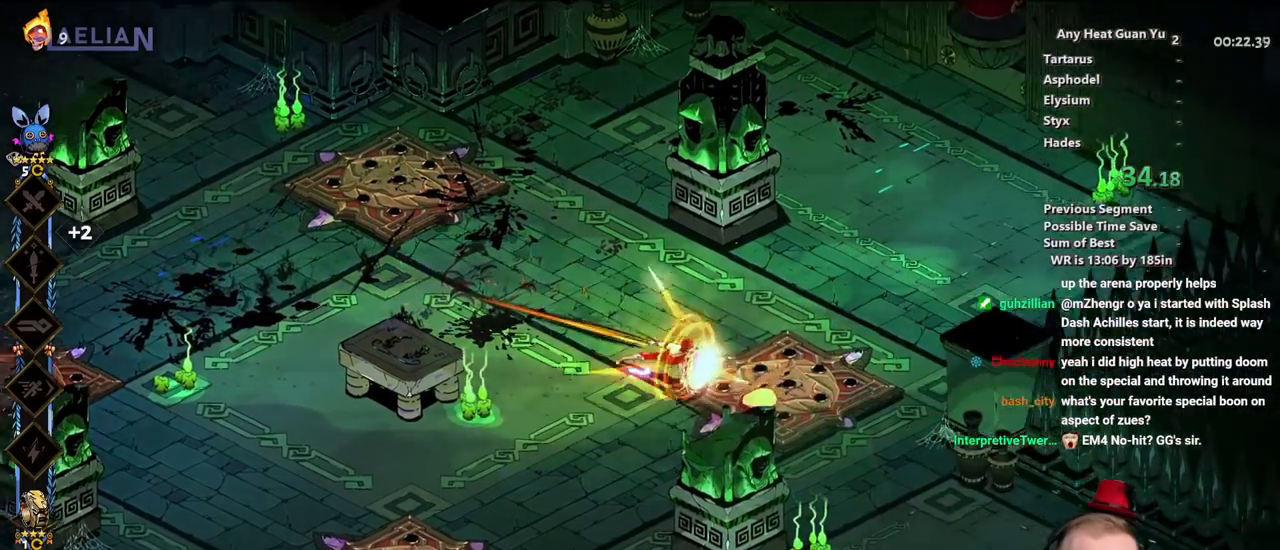
Gameplay with a controller (Xbox layout); each line is a JSON object with the inputs held at the frame after it. "events" lists button and stick changes between this image and that frame as [ms after this image, input, new state], when the widget could be followed in between. Not read: R3 right_stick.
{"buttons": ["R1"], "left_stick": "down-left", "events": [[33, "left_stick", "down-left"], [167, "A", "down"], [300, "A", "up"], [500, "R1", "down"]]}
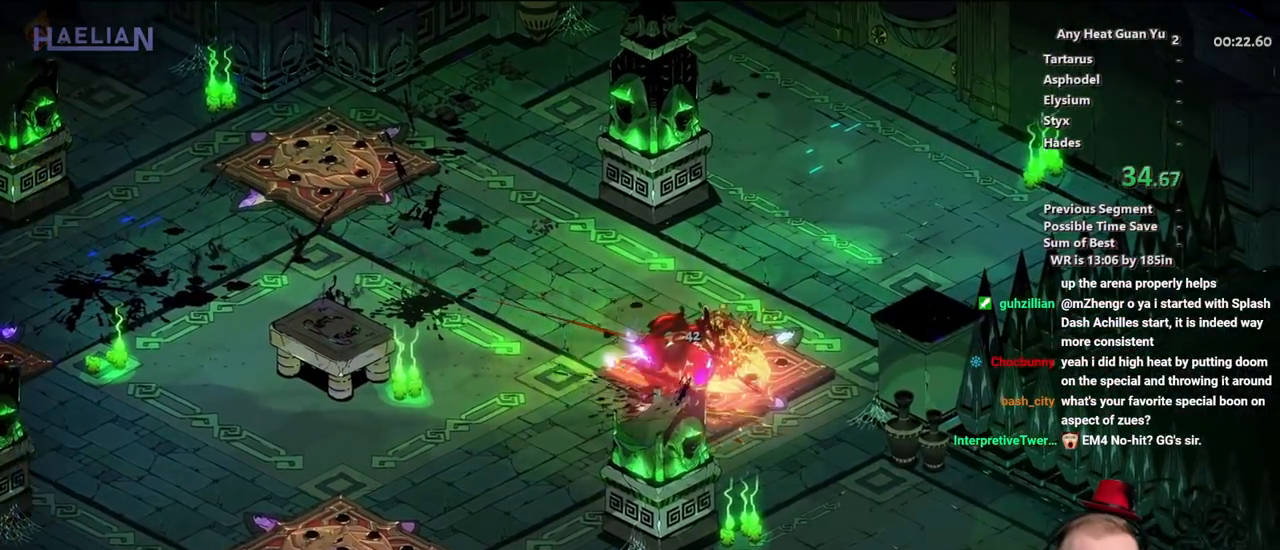
{"buttons": [], "left_stick": "center", "events": [[100, "R1", "up"], [333, "R1", "down"], [367, "R1", "up"], [383, "left_stick", "center"], [433, "R1", "down"], [500, "R1", "up"]]}
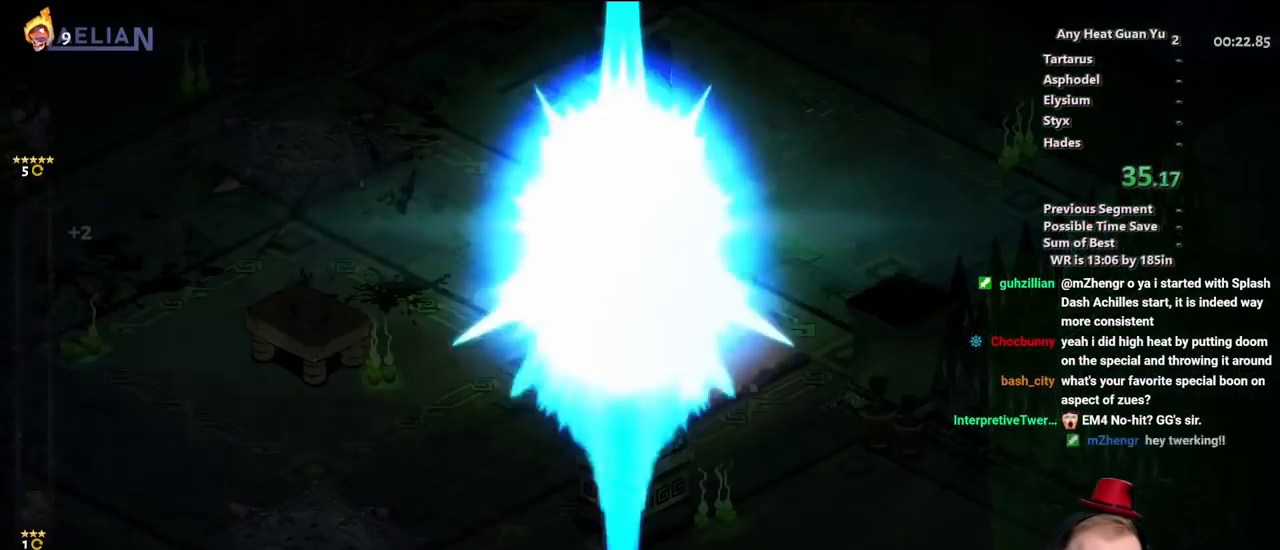
{"buttons": [], "left_stick": "center", "events": [[50, "R1", "down"], [117, "R1", "up"], [183, "R1", "down"], [233, "R1", "up"], [317, "R1", "down"], [367, "R1", "up"], [450, "R1", "down"], [500, "R1", "up"]]}
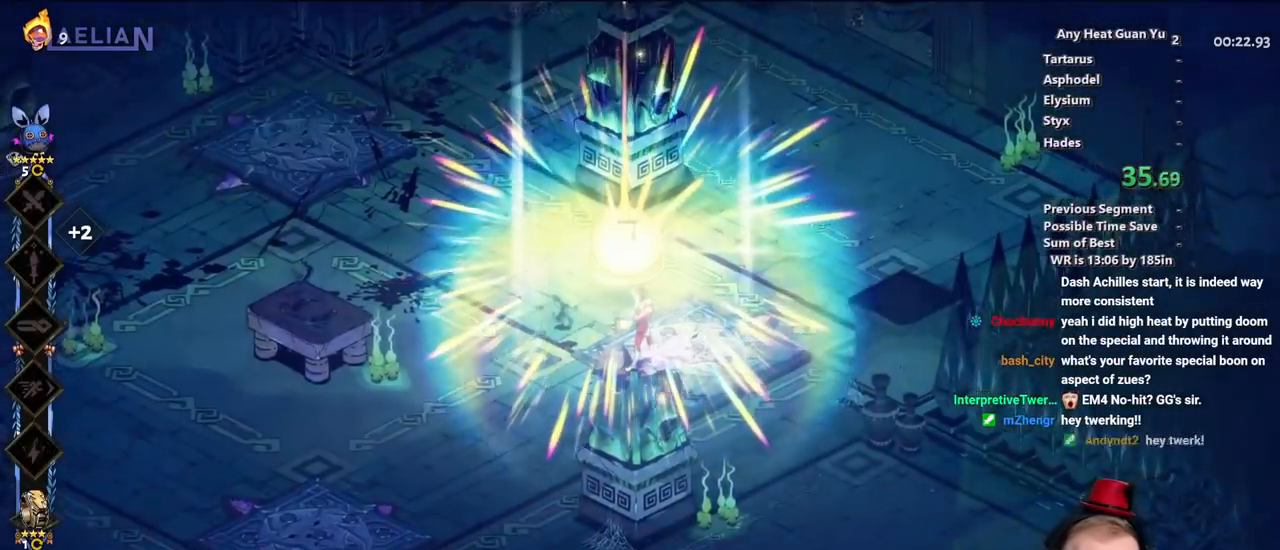
{"buttons": ["A"], "left_stick": "center", "events": [[33, "left_stick", "up-left"], [83, "R1", "down"], [133, "R1", "up"], [217, "R1", "down"], [300, "R1", "up"], [317, "left_stick", "center"], [500, "A", "down"]]}
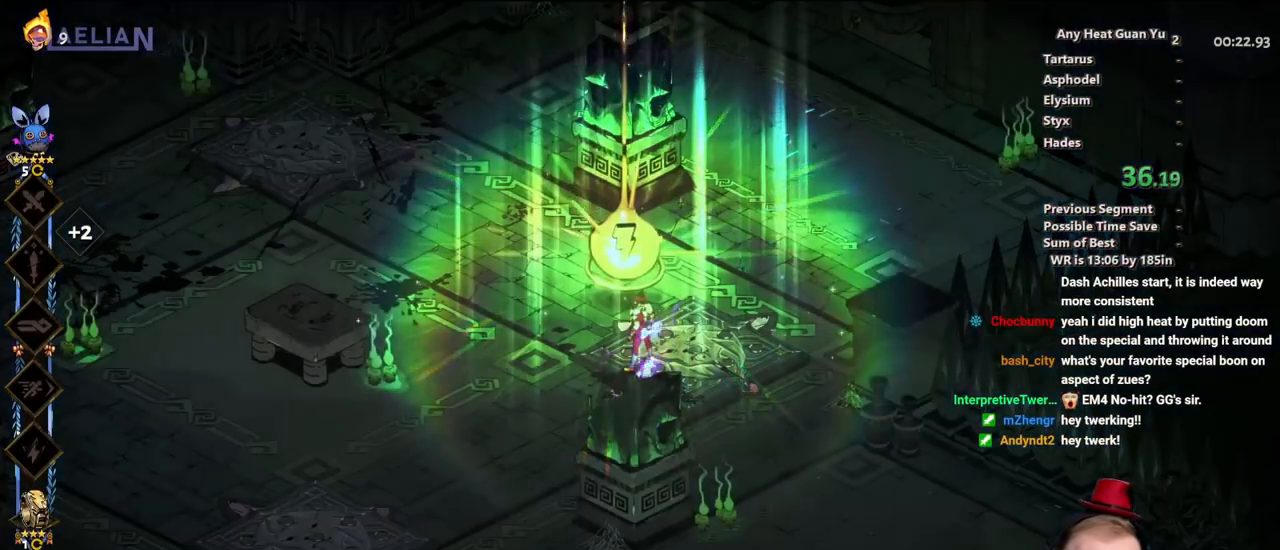
{"buttons": [], "left_stick": "center", "events": [[100, "A", "up"], [183, "A", "down"], [267, "A", "up"], [350, "A", "down"], [433, "A", "up"]]}
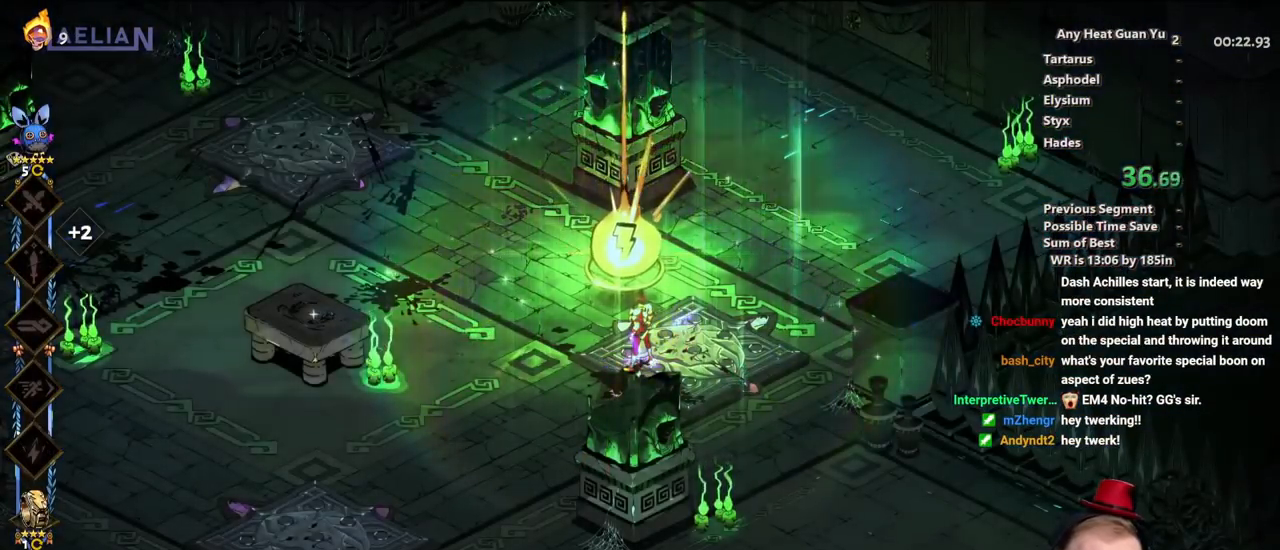
{"buttons": [], "left_stick": "center", "events": [[17, "A", "down"], [117, "A", "up"], [183, "A", "down"], [267, "A", "up"], [350, "A", "down"], [450, "A", "up"]]}
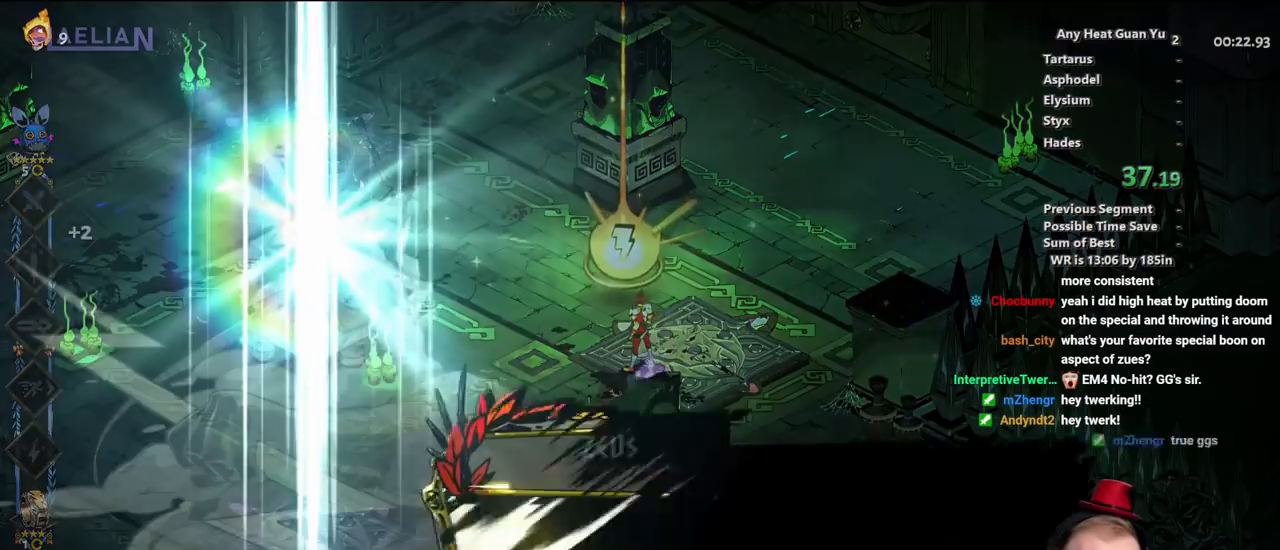
{"buttons": ["A"], "left_stick": "center"}
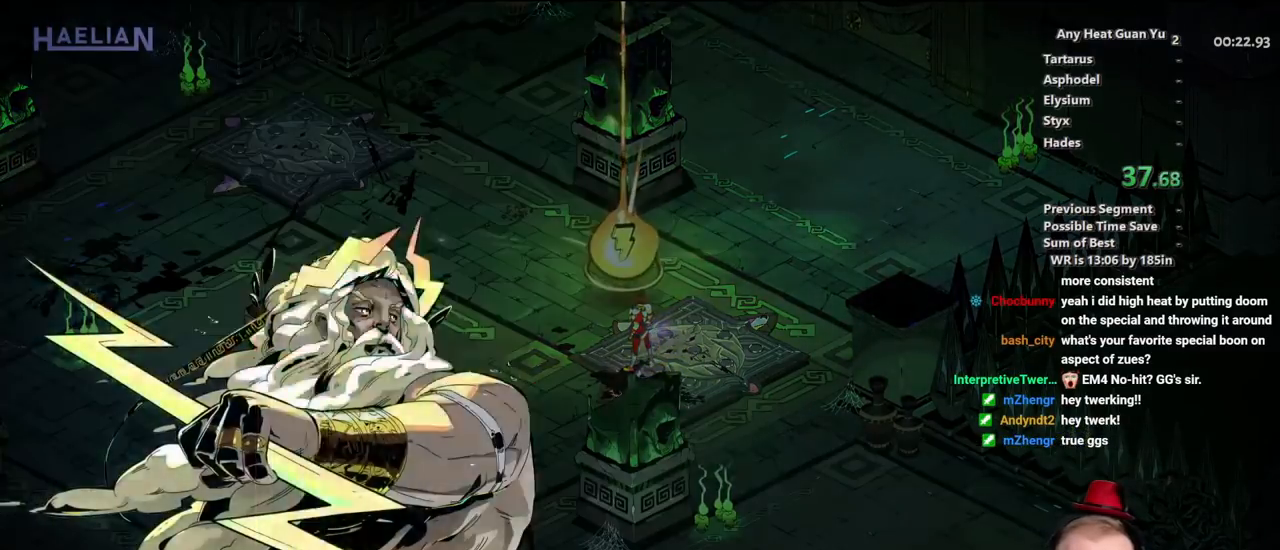
{"buttons": ["A"], "left_stick": "center", "events": [[17, "A", "up"], [100, "A", "down"], [200, "A", "up"], [267, "A", "down"], [383, "A", "up"], [450, "A", "down"]]}
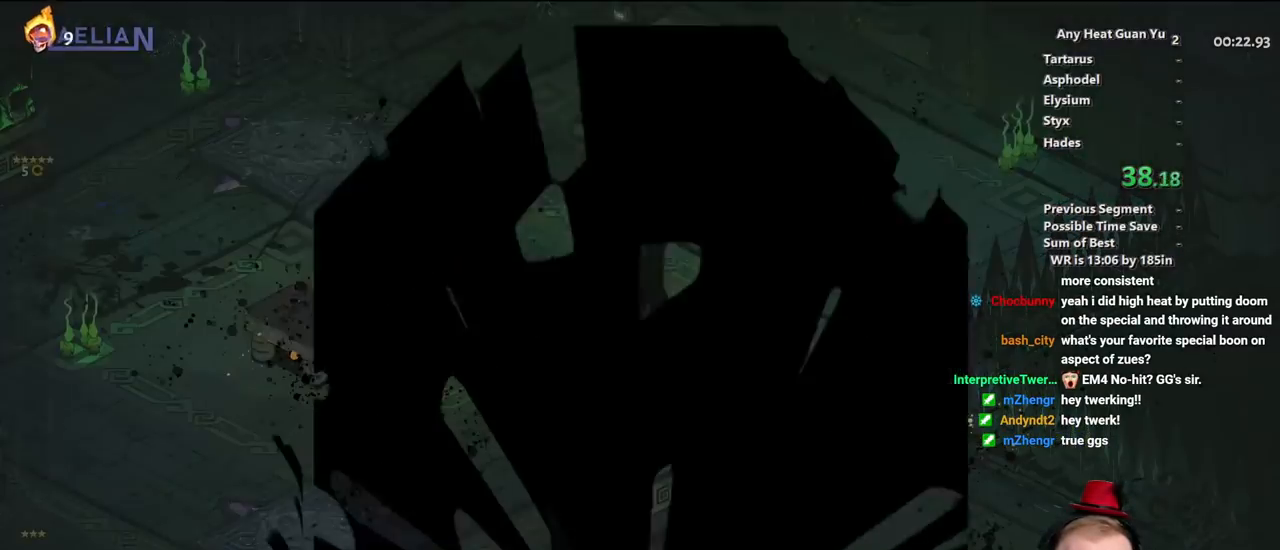
{"buttons": [], "left_stick": "center", "events": [[50, "A", "up"], [133, "A", "down"], [217, "A", "up"], [300, "A", "down"], [383, "A", "up"]]}
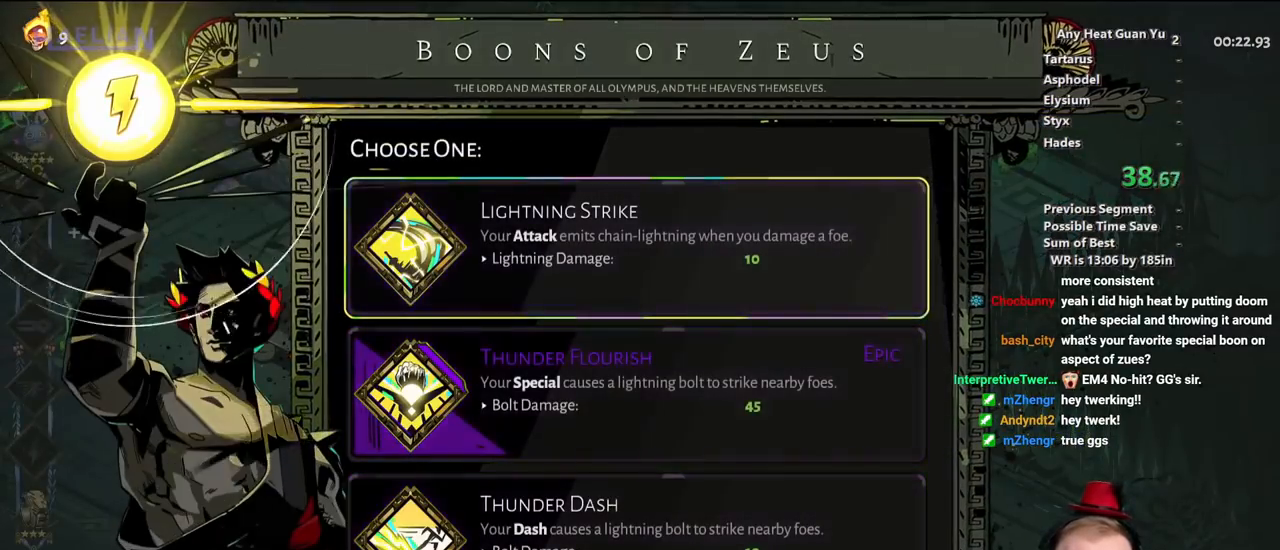
{"buttons": [], "left_stick": "center", "events": [[300, "DPAD_DOWN", "down"], [417, "DPAD_DOWN", "up"]]}
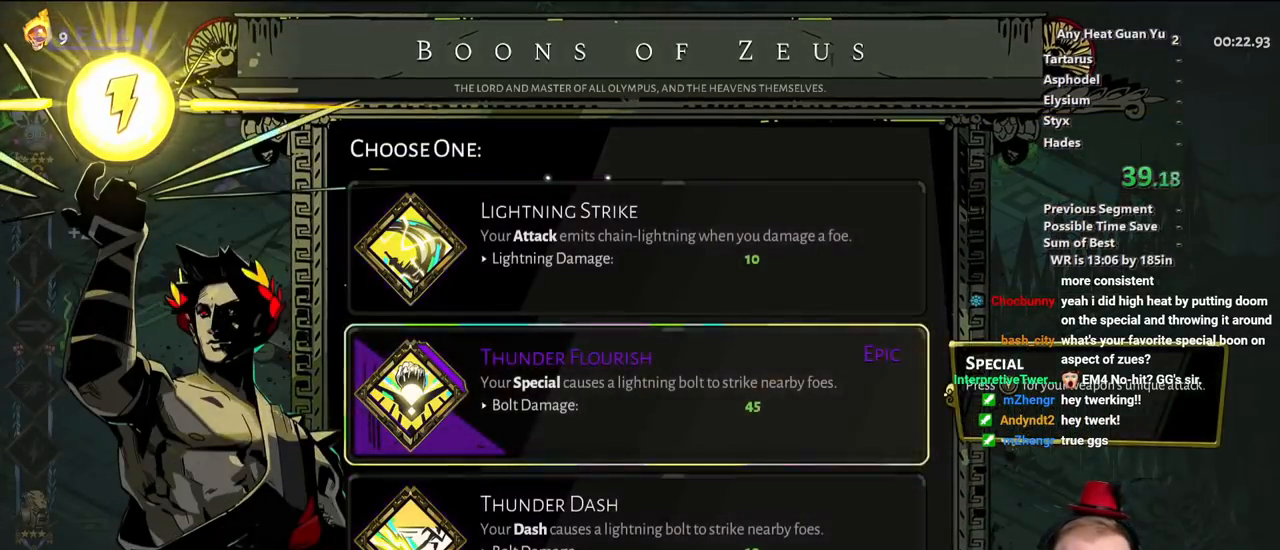
{"buttons": [], "left_stick": "left", "events": [[117, "A", "down"], [217, "A", "up"], [283, "A", "down"], [333, "left_stick", "left"], [400, "A", "up"]]}
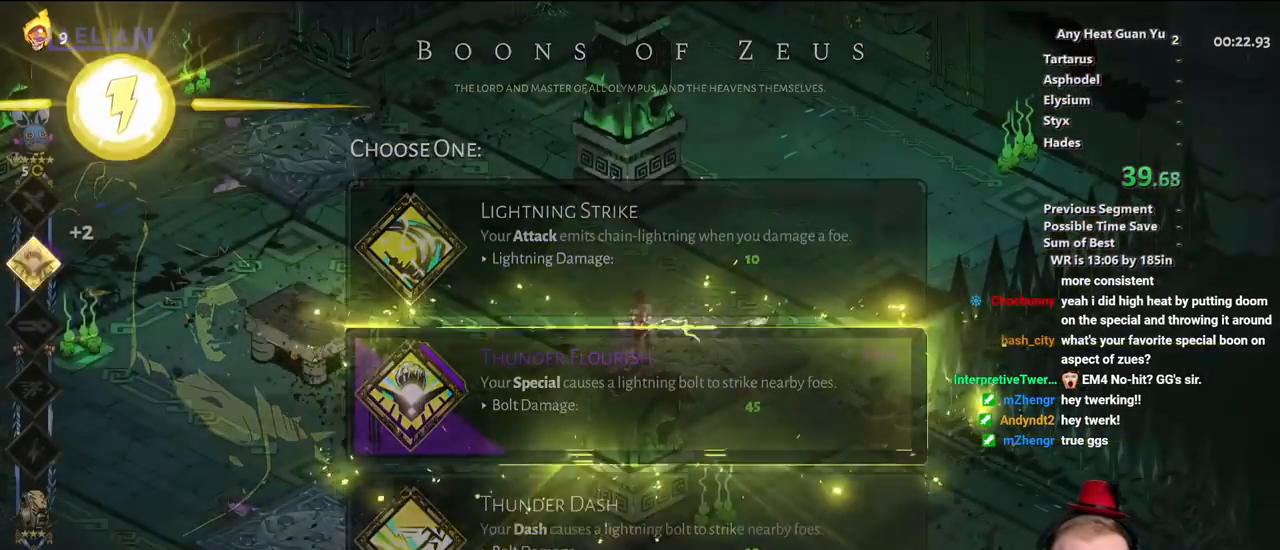
{"buttons": [], "left_stick": "up-left", "events": [[167, "A", "down"], [283, "A", "up"], [350, "A", "down"], [450, "A", "up"], [483, "left_stick", "up-left"]]}
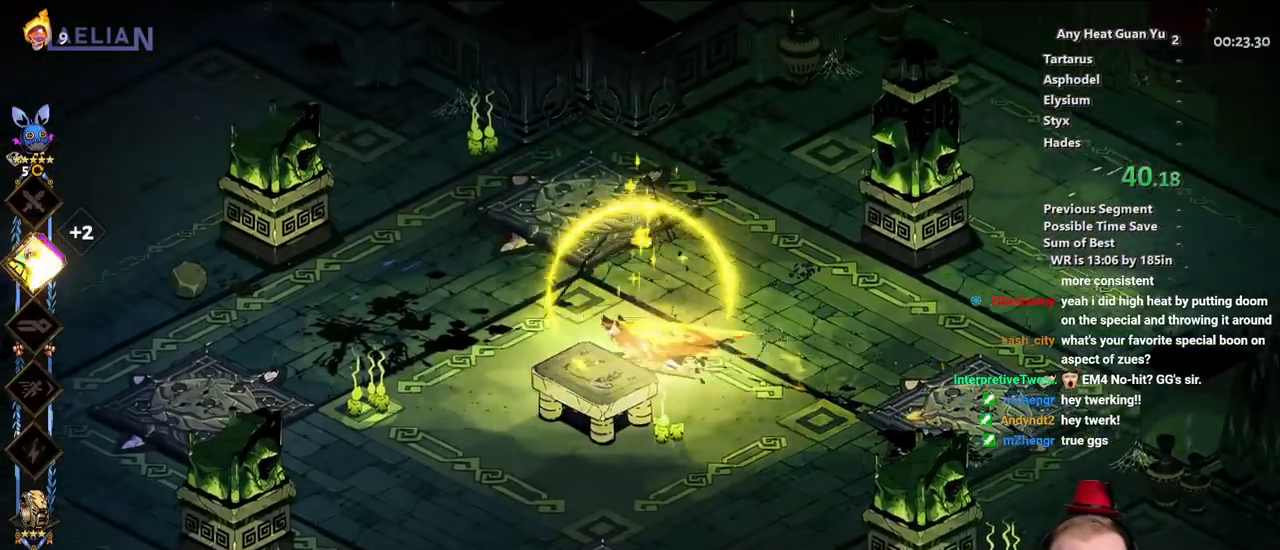
{"buttons": [], "left_stick": "center", "events": [[17, "A", "down"], [83, "left_stick", "up"], [117, "A", "up"], [383, "left_stick", "left"], [500, "left_stick", "center"]]}
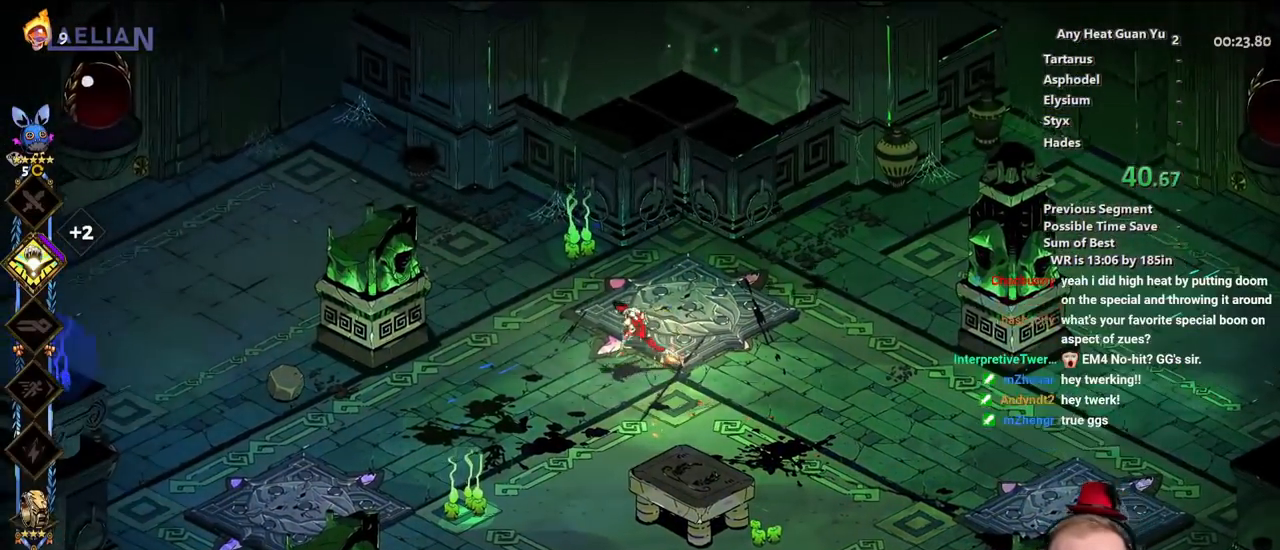
{"buttons": [], "left_stick": "left", "events": [[33, "left_stick", "right"], [117, "left_stick", "up"], [250, "left_stick", "right"], [417, "left_stick", "left"]]}
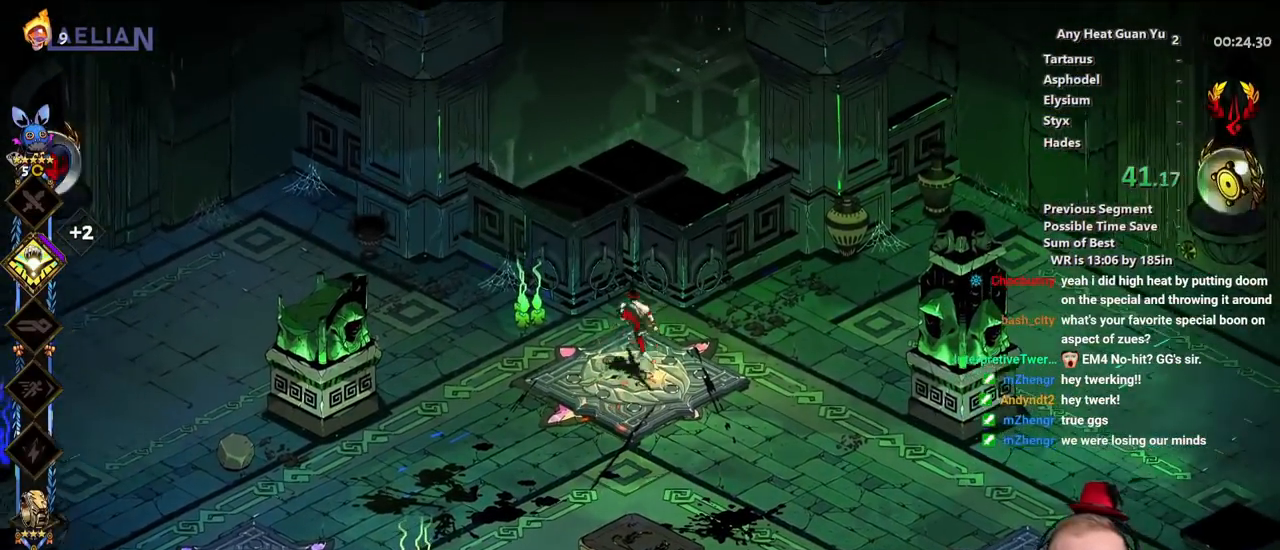
{"buttons": [], "left_stick": "left", "events": [[50, "left_stick", "down-left"], [267, "left_stick", "right"], [400, "left_stick", "up-left"], [450, "left_stick", "left"]]}
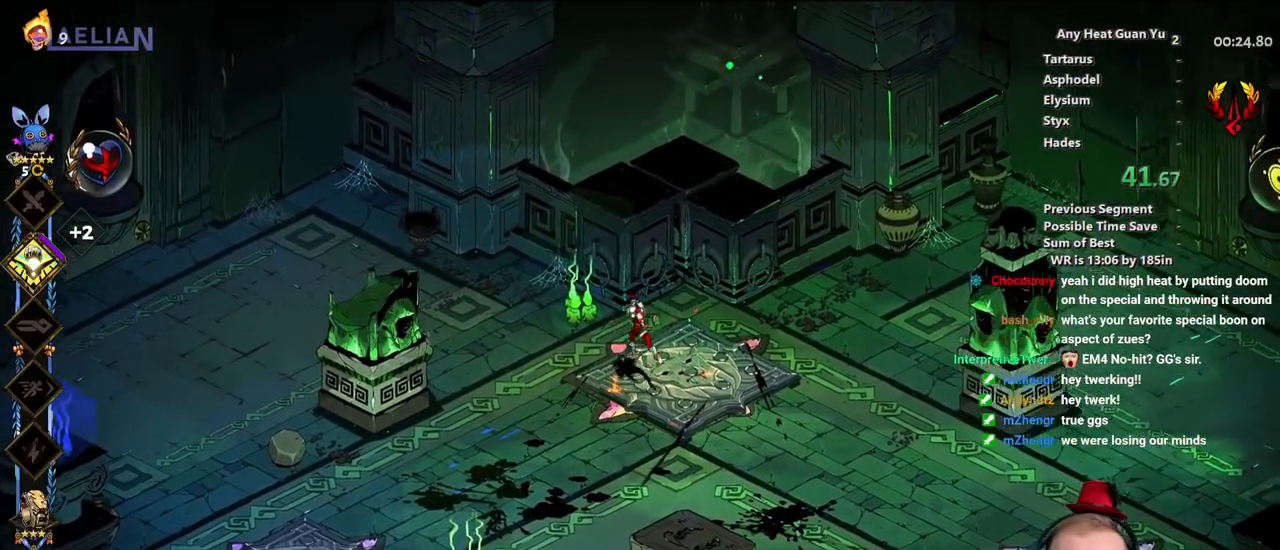
{"buttons": ["A"], "left_stick": "left", "events": [[150, "A", "down"], [250, "A", "up"], [350, "A", "down"], [433, "A", "up"], [500, "A", "down"]]}
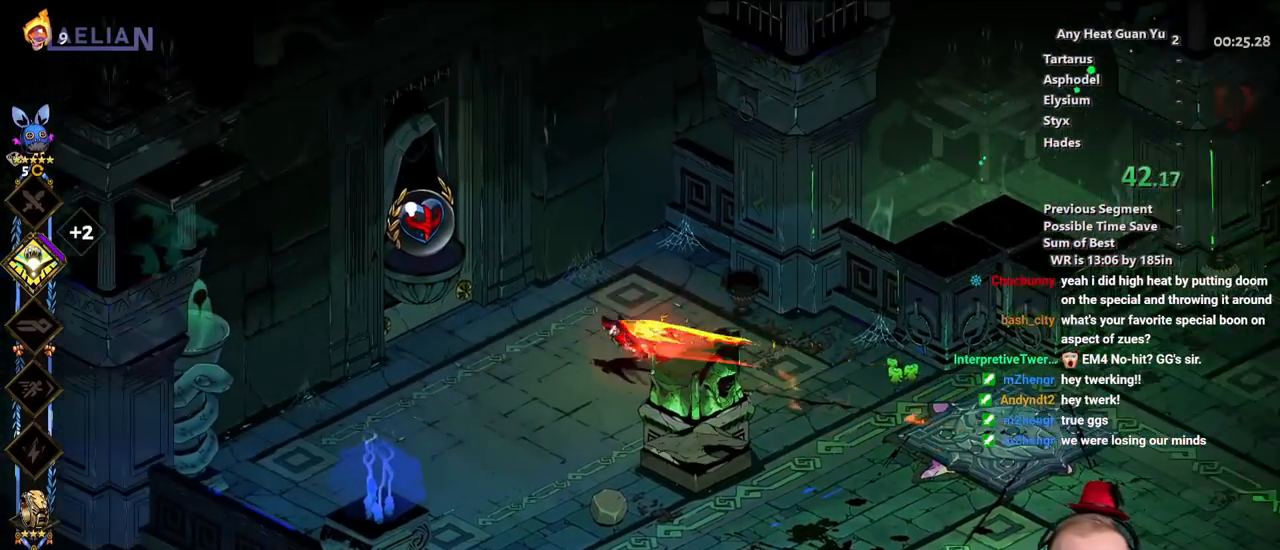
{"buttons": [], "left_stick": "left", "events": [[117, "A", "up"], [317, "R1", "down"], [367, "R1", "up"]]}
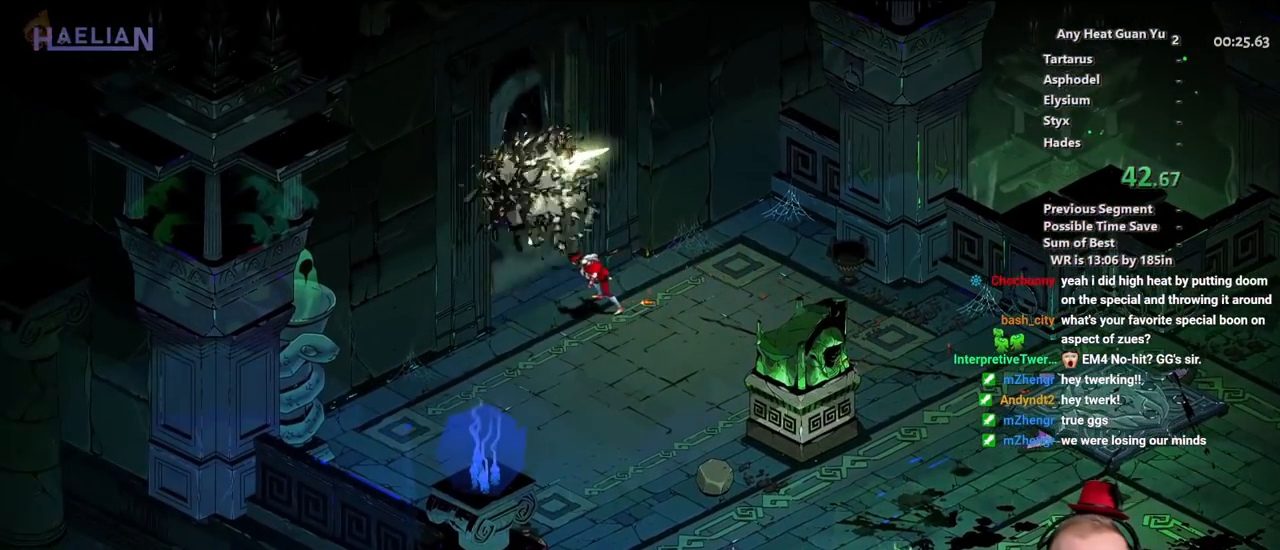
{"buttons": [], "left_stick": "center", "events": [[33, "R1", "down"], [117, "R1", "up"], [433, "left_stick", "center"]]}
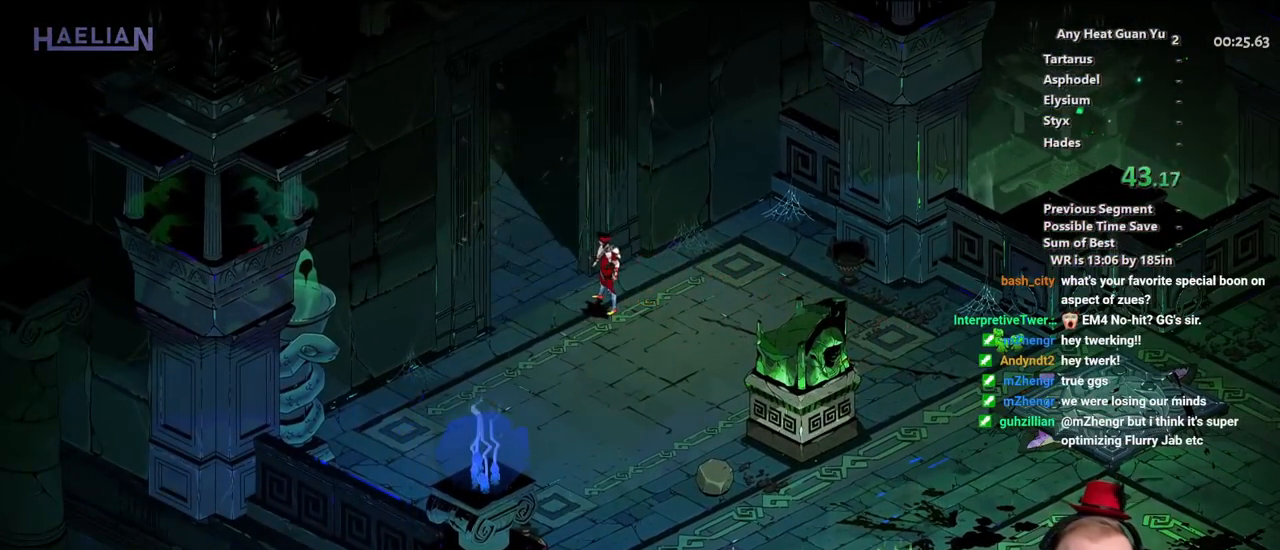
{"buttons": [], "left_stick": "center"}
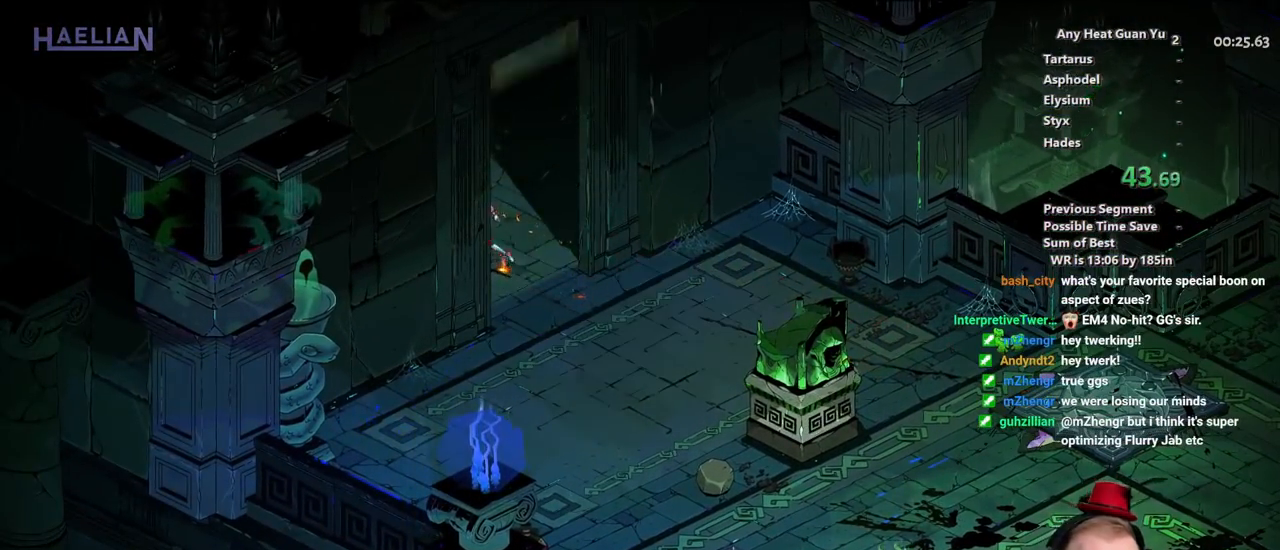
{"buttons": [], "left_stick": "center", "events": []}
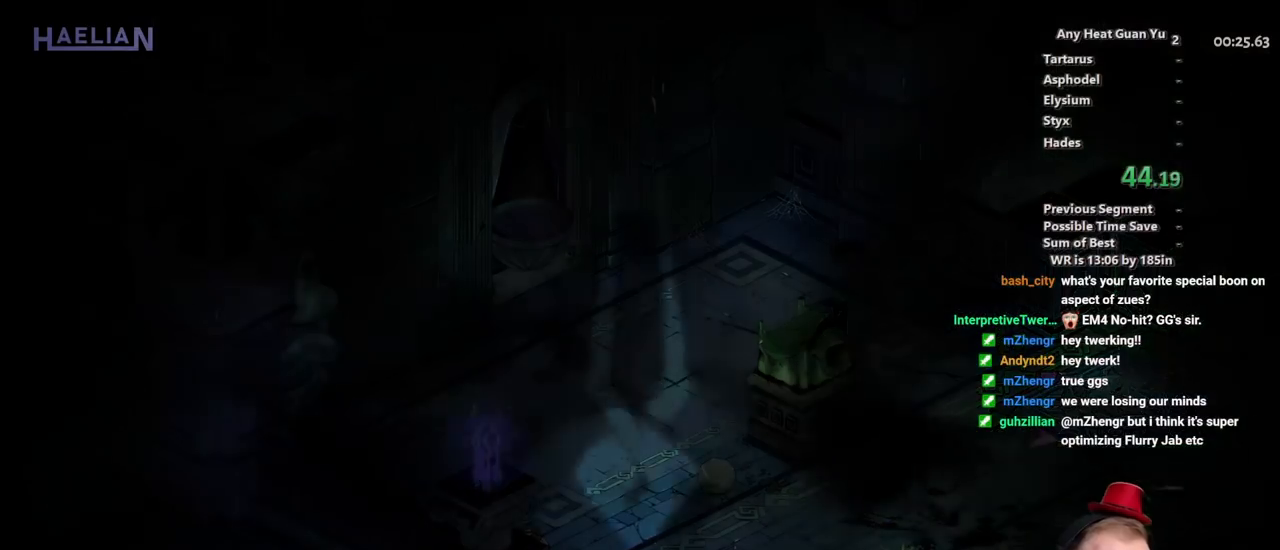
{"buttons": [], "left_stick": "center", "events": []}
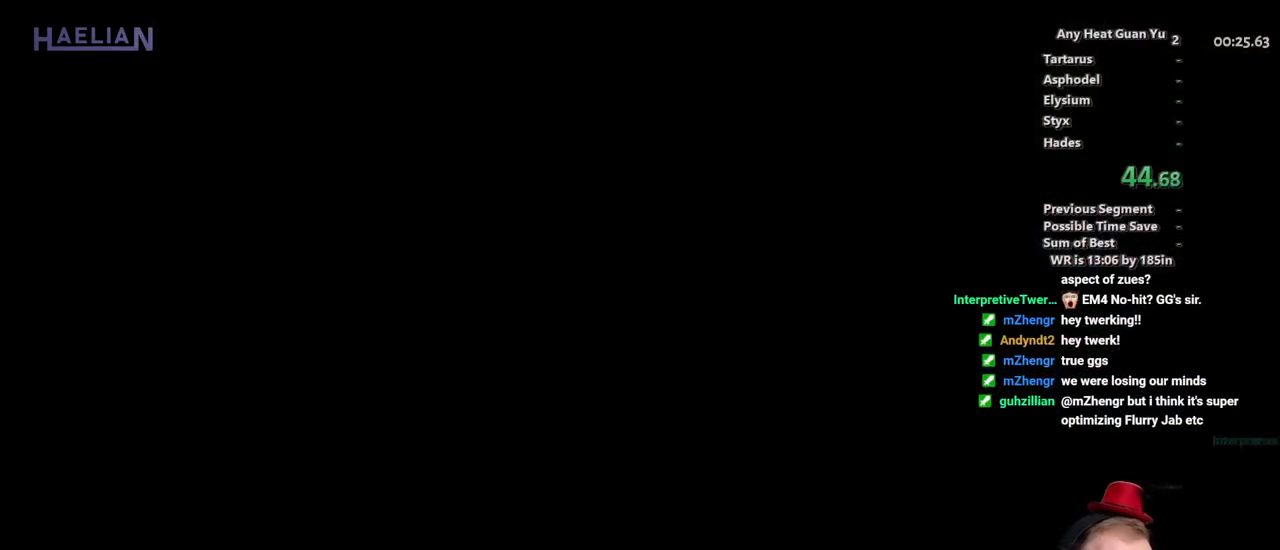
{"buttons": [], "left_stick": "up-left", "events": [[233, "left_stick", "up-left"]]}
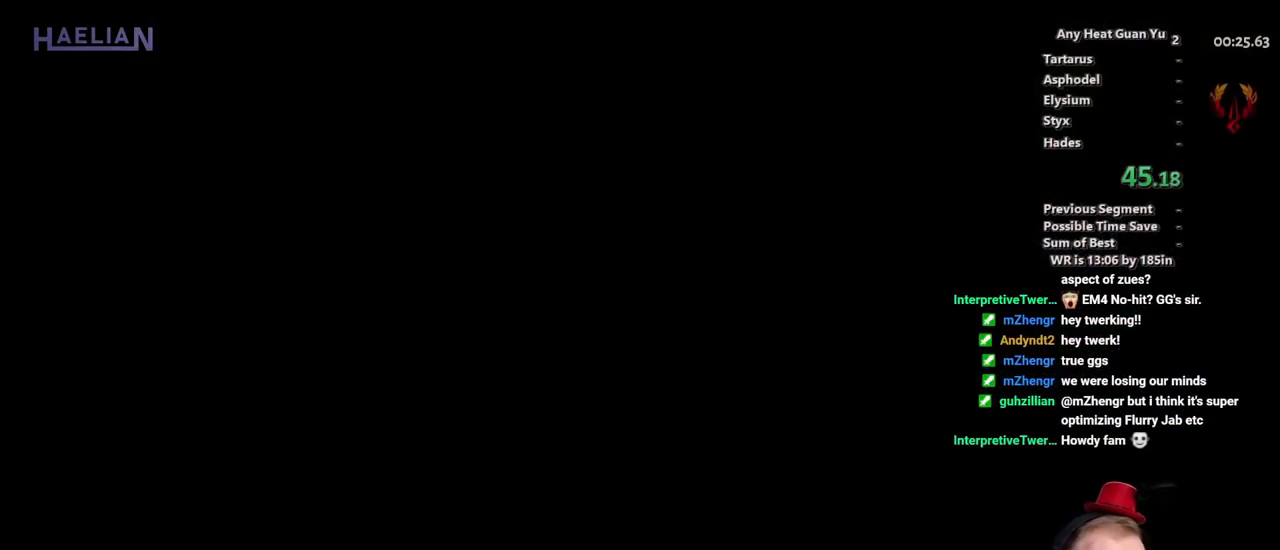
{"buttons": ["A"], "left_stick": "up-left", "events": [[17, "A", "down"], [100, "A", "up"], [167, "A", "down"], [267, "A", "up"], [317, "A", "down"], [433, "A", "up"], [500, "A", "down"]]}
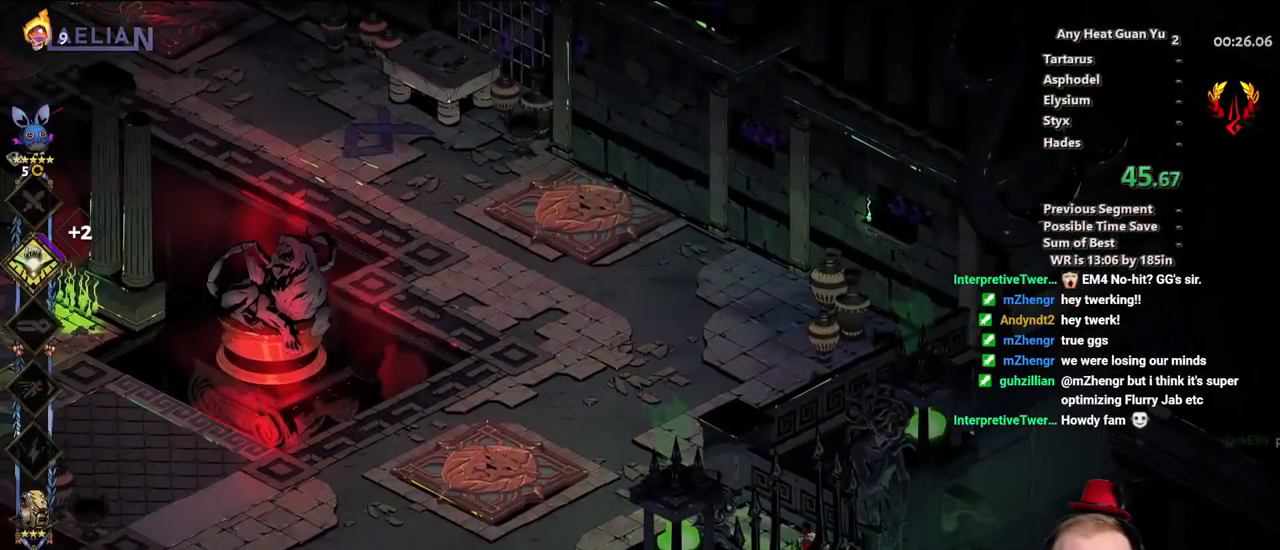
{"buttons": ["A"], "left_stick": "left", "events": [[117, "A", "up"], [117, "left_stick", "left"], [317, "A", "down"], [417, "A", "up"], [483, "A", "down"]]}
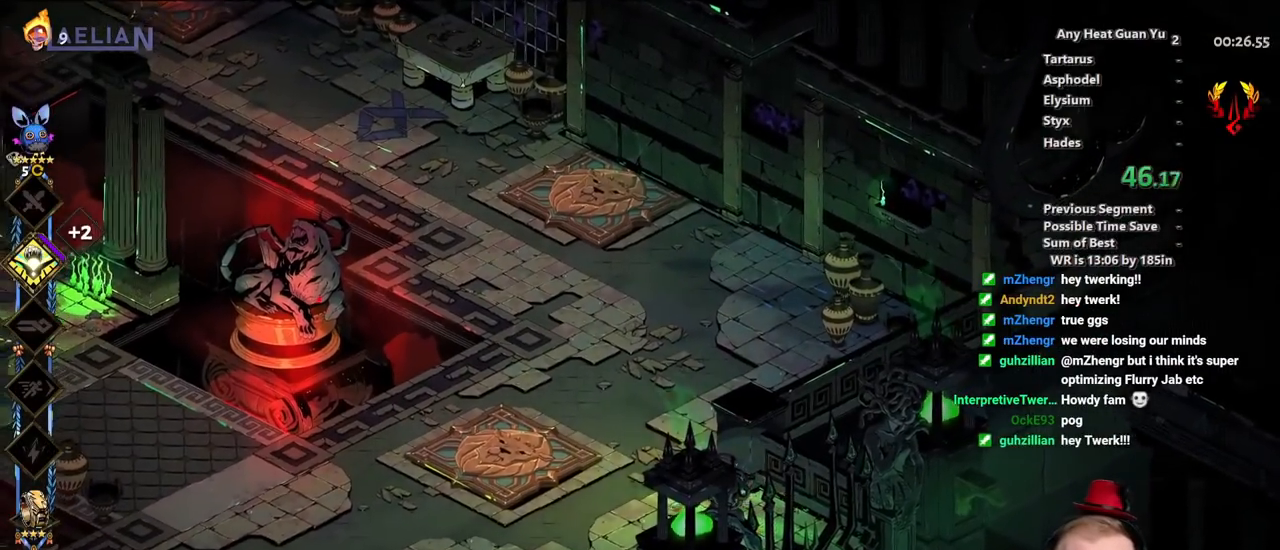
{"buttons": ["A"], "left_stick": "left", "events": [[67, "A", "up"], [133, "A", "down"], [250, "A", "up"], [300, "A", "down"], [417, "A", "up"], [483, "A", "down"]]}
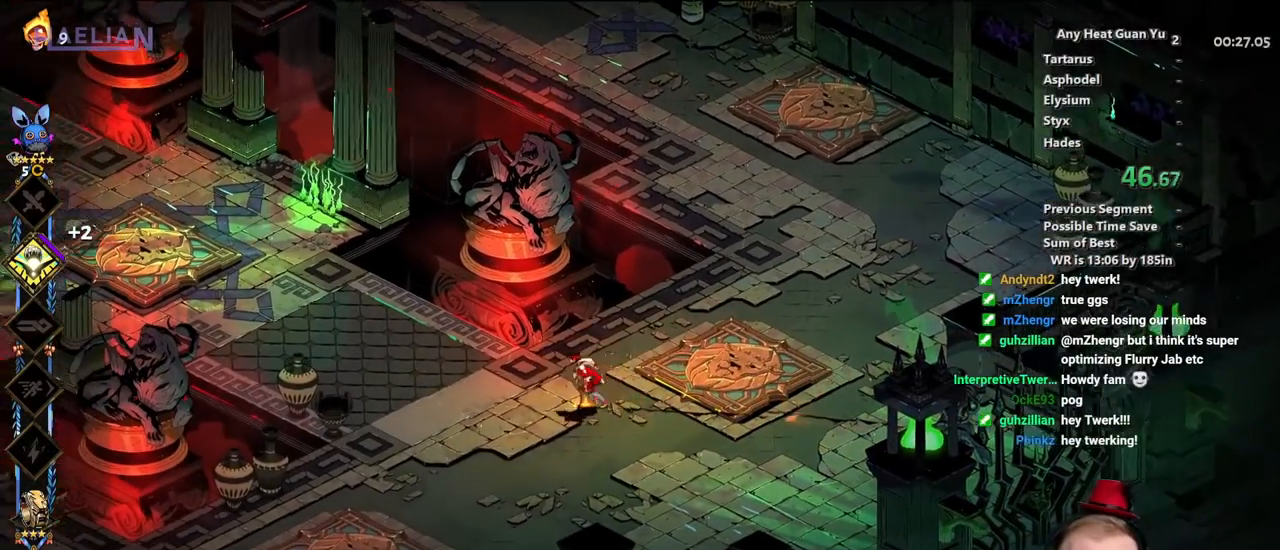
{"buttons": [], "left_stick": "left", "events": [[100, "A", "up"], [267, "A", "down"], [383, "A", "up"]]}
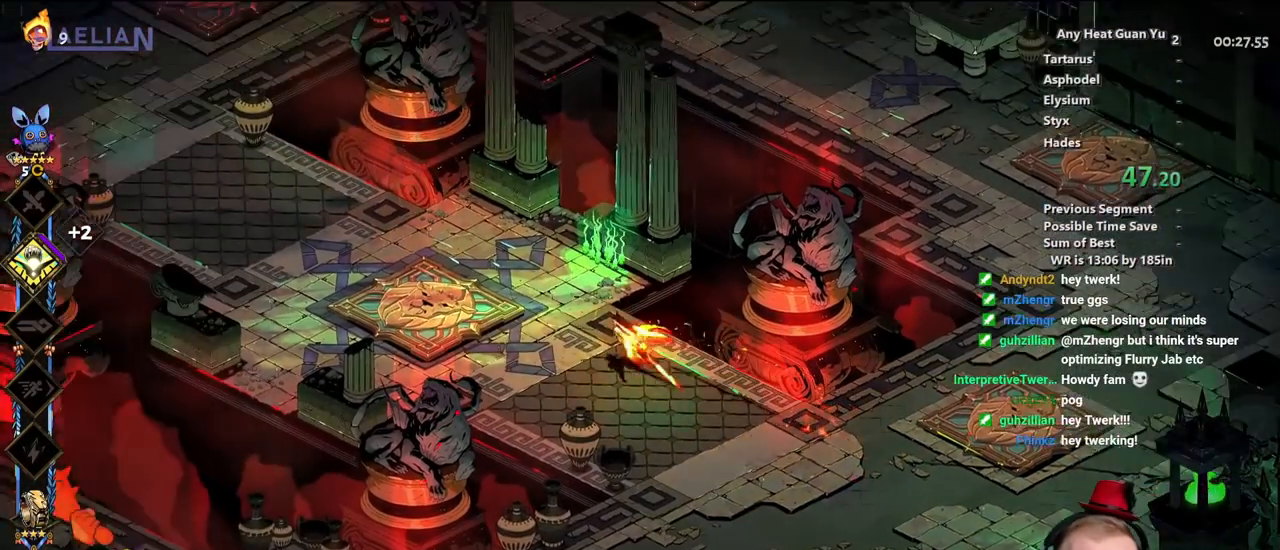
{"buttons": [], "left_stick": "down-left", "events": [[67, "left_stick", "up-left"], [300, "left_stick", "left"], [400, "left_stick", "down-left"]]}
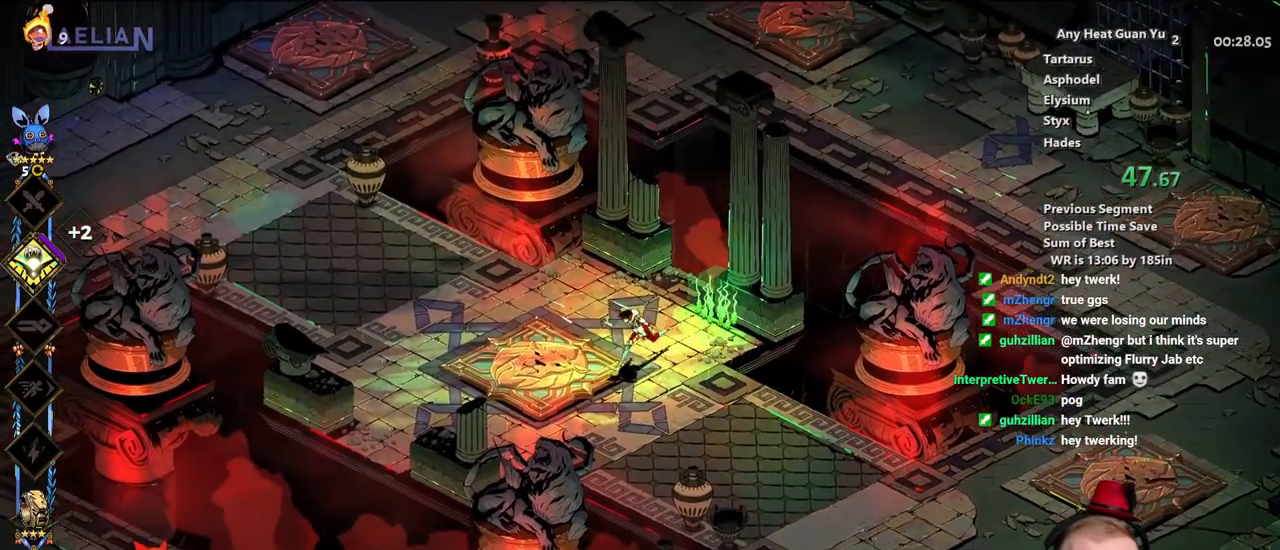
{"buttons": ["A", "X", "L3"], "left_stick": "down-left", "events": [[200, "A", "down"], [300, "A", "up"], [333, "L3", "down"], [400, "A", "down"], [500, "X", "down"]]}
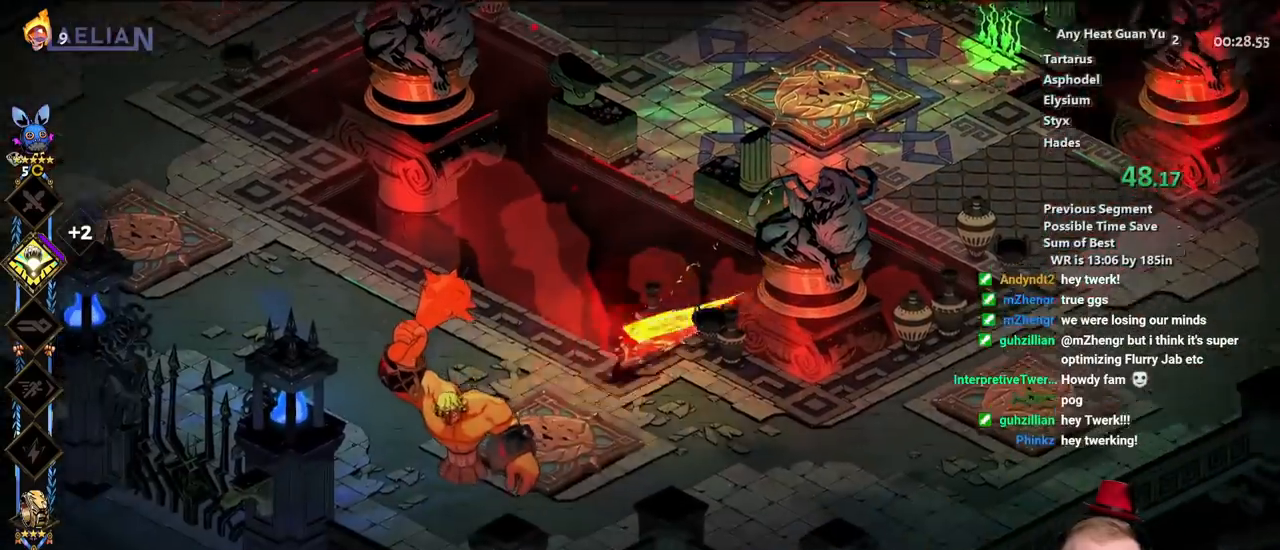
{"buttons": [], "left_stick": "left", "events": [[50, "A", "up"], [50, "L3", "up"], [117, "left_stick", "left"], [483, "X", "up"]]}
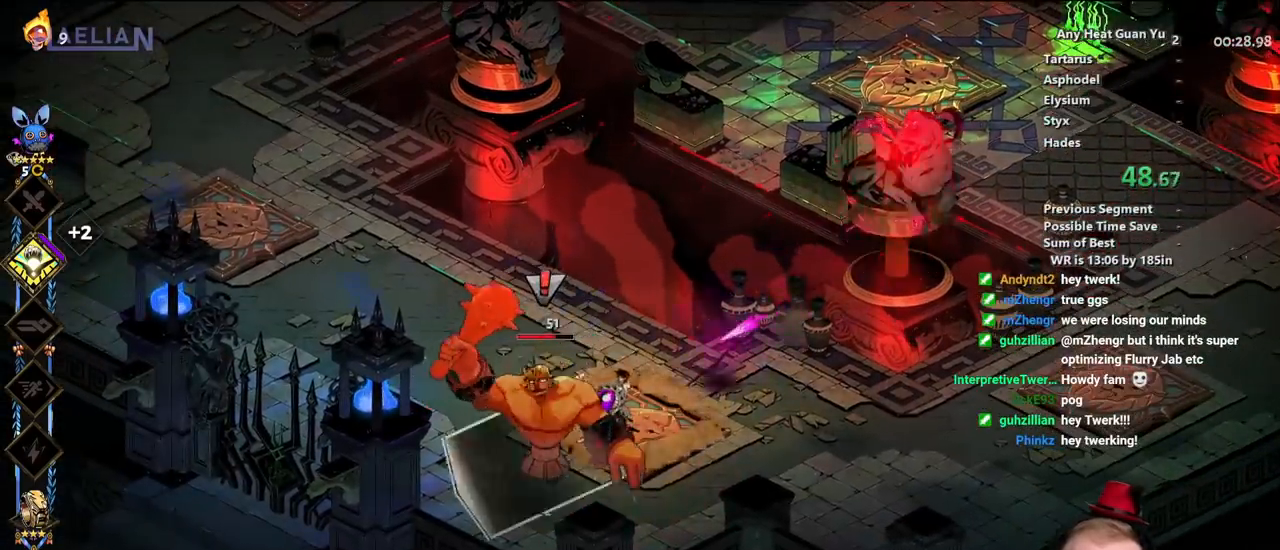
{"buttons": [], "left_stick": "up-left", "events": [[167, "left_stick", "up-left"], [300, "left_stick", "up-right"], [333, "Y", "down"], [417, "Y", "up"], [500, "left_stick", "up-left"]]}